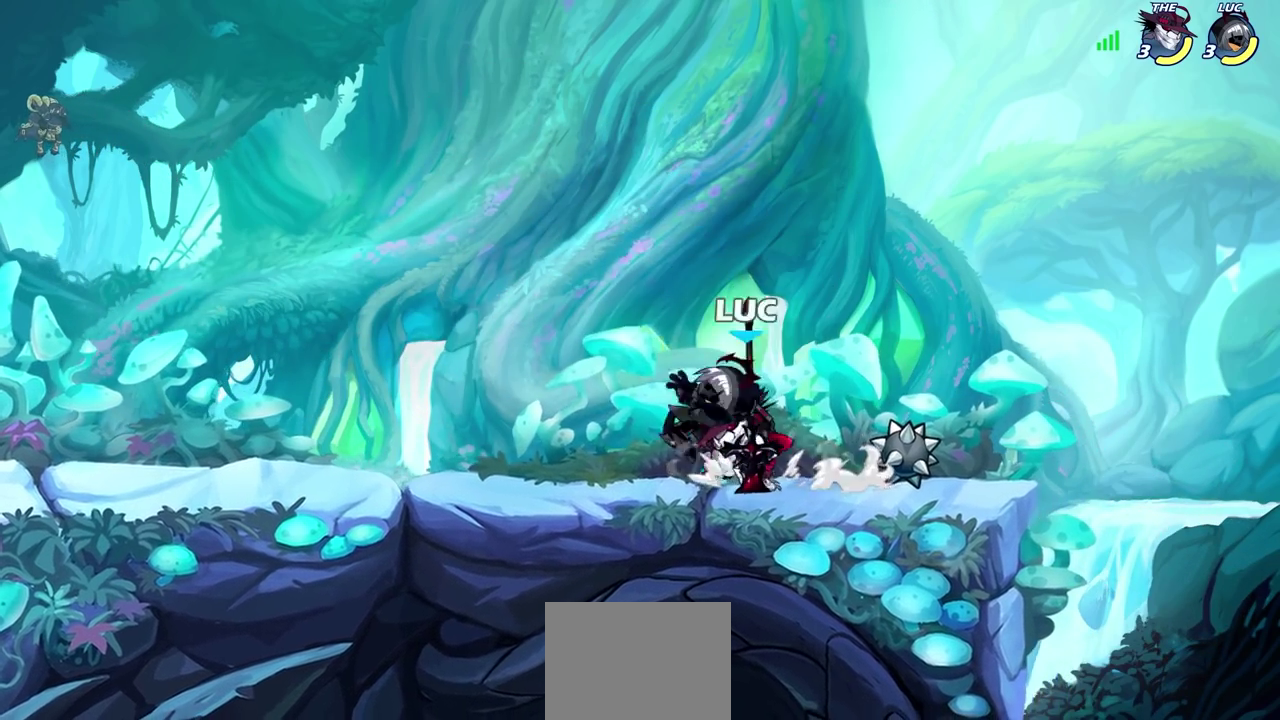
Gameplay with a controller (PlayStation layout); each line is a JSON object with the inputs held at the frame after it (dt_ms = milliseconds from this image to that frame). "events" lists button and stick changes between this image and that frame as [ms after this image, input, new state], when the widget could be followed in between.
{"dt_ms": 500, "buttons": [], "left_stick": "up", "right_stick": "center"}
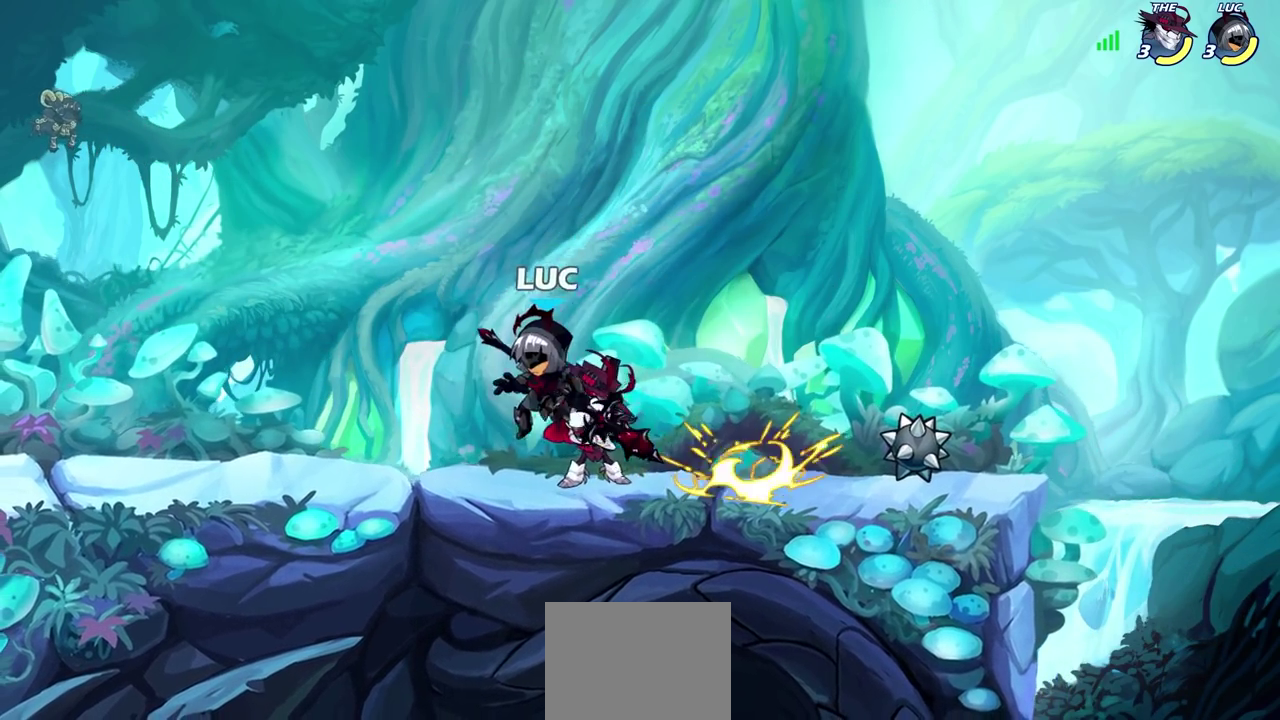
{"dt_ms": 300, "buttons": ["SQUARE"], "left_stick": "down", "right_stick": "center"}
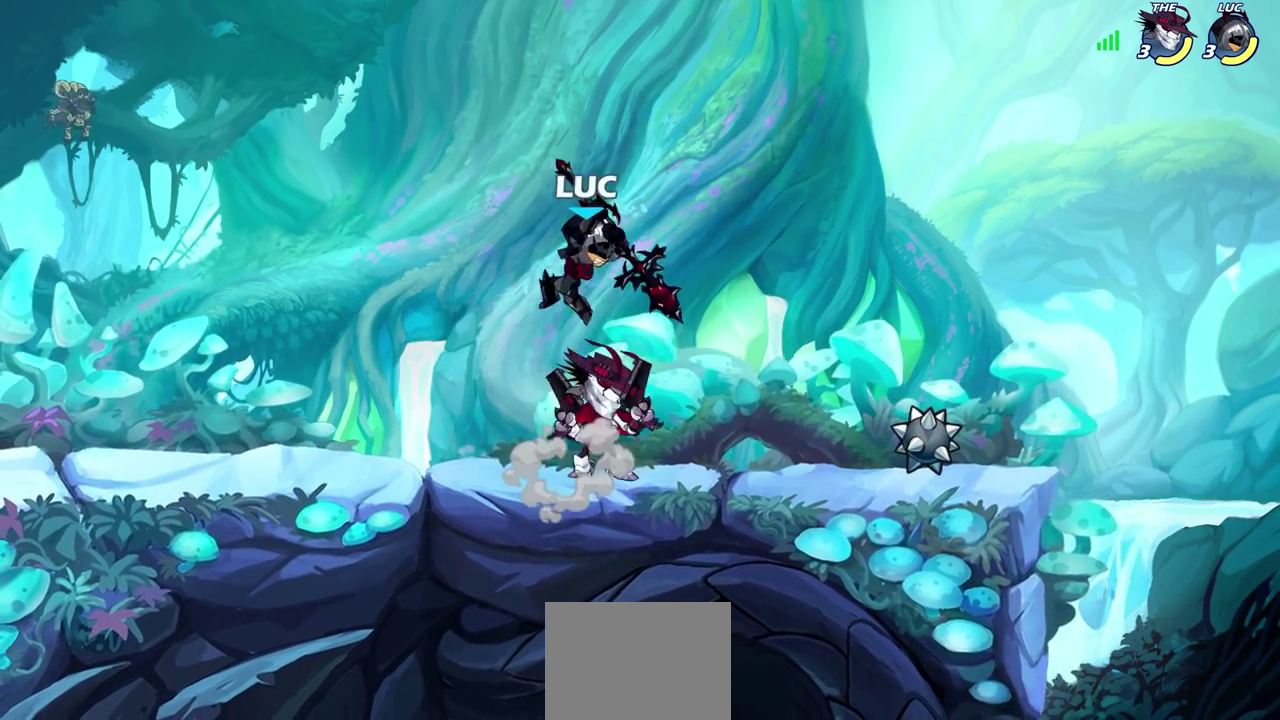
{"dt_ms": 800, "buttons": [], "left_stick": "center", "right_stick": "center", "events": [[17, "SQUARE", "up"], [100, "left_stick", "center"], [317, "left_stick", "left"], [433, "left_stick", "down-left"], [550, "left_stick", "left"], [633, "left_stick", "center"], [667, "SQUARE", "down"], [733, "SQUARE", "up"]]}
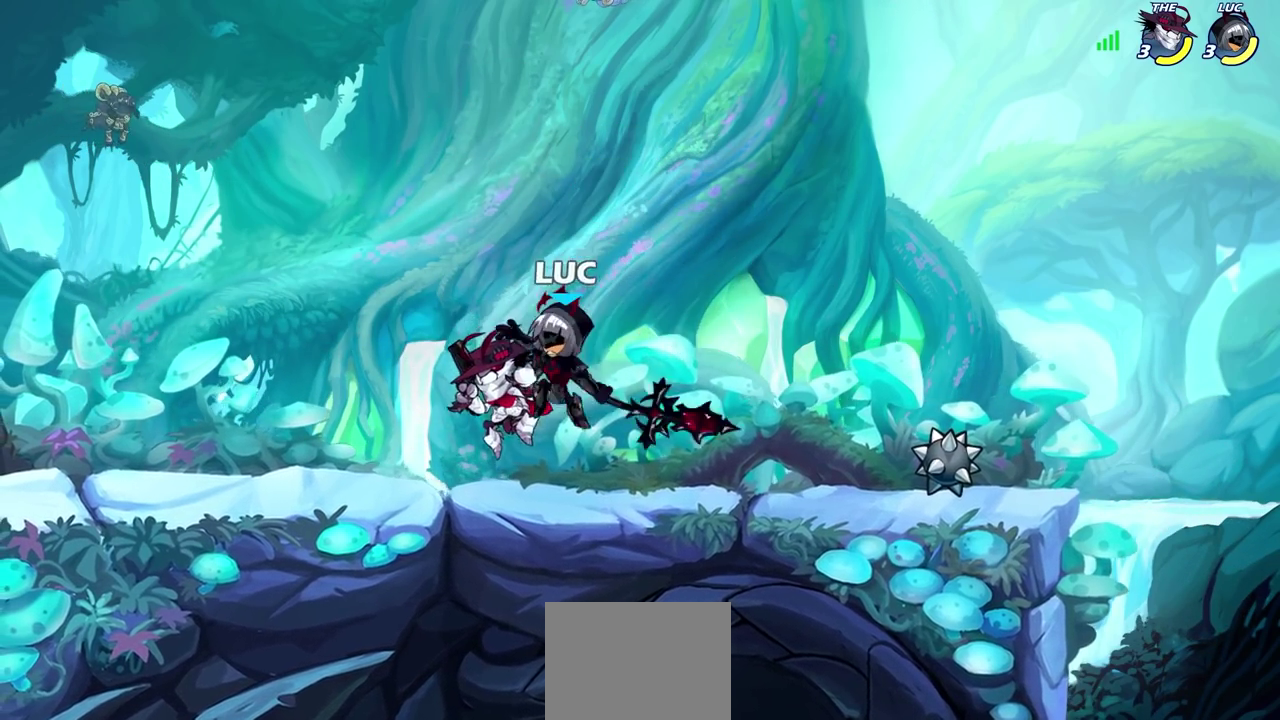
{"dt_ms": 600, "buttons": ["CIRCLE", "R2"], "left_stick": "up-left", "right_stick": "center", "events": [[300, "left_stick", "up-left"], [500, "R2", "down"], [550, "CIRCLE", "down"]]}
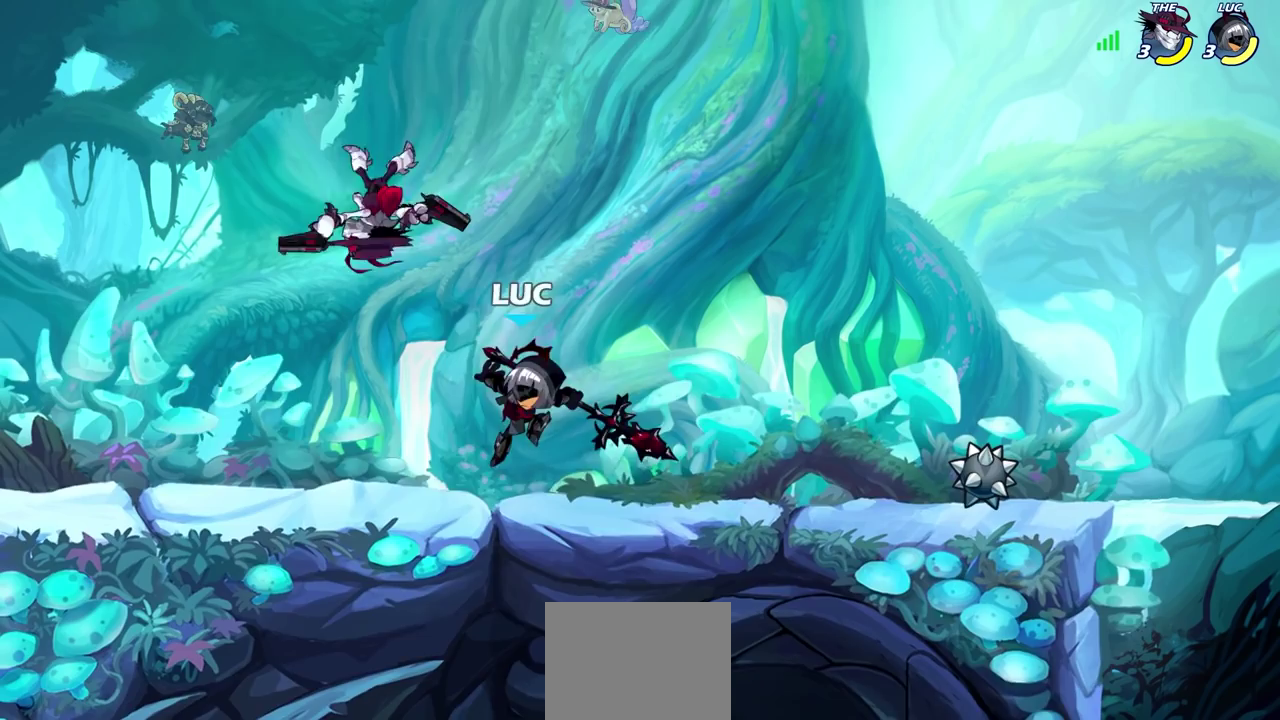
{"dt_ms": 300, "buttons": ["CIRCLE"], "left_stick": "up", "right_stick": "center", "events": [[17, "left_stick", "up"], [50, "R2", "up"]]}
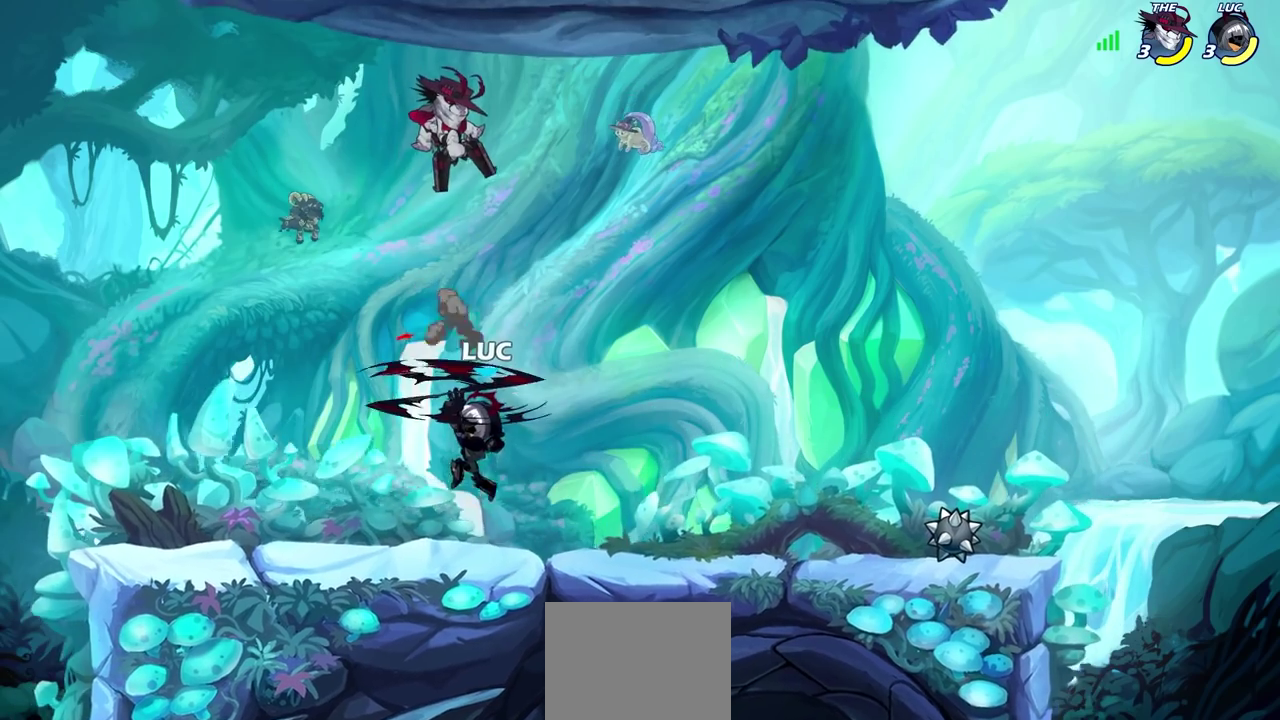
{"dt_ms": 400, "buttons": [], "left_stick": "center", "right_stick": "center", "events": [[50, "left_stick", "right"], [267, "CIRCLE", "up"], [400, "left_stick", "center"]]}
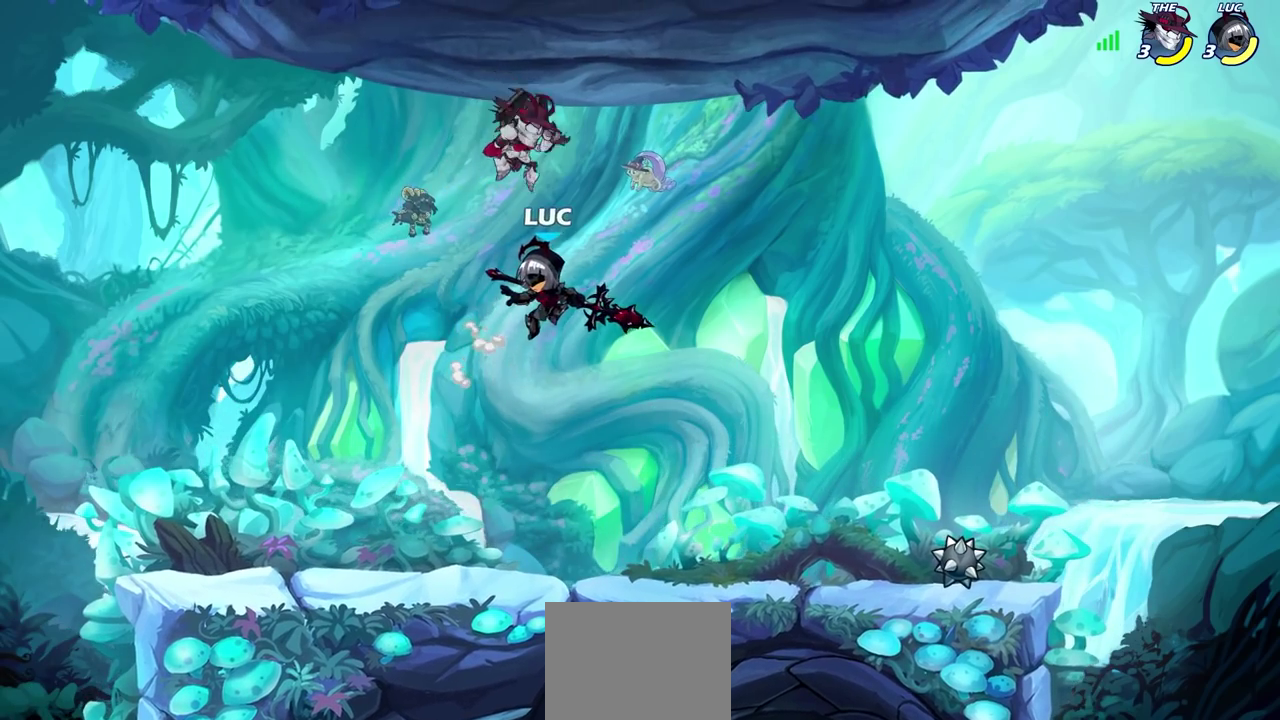
{"dt_ms": 700, "buttons": [], "left_stick": "left", "right_stick": "center", "events": [[83, "SQUARE", "down"], [167, "SQUARE", "up"], [267, "SQUARE", "down"], [350, "SQUARE", "up"], [583, "left_stick", "left"]]}
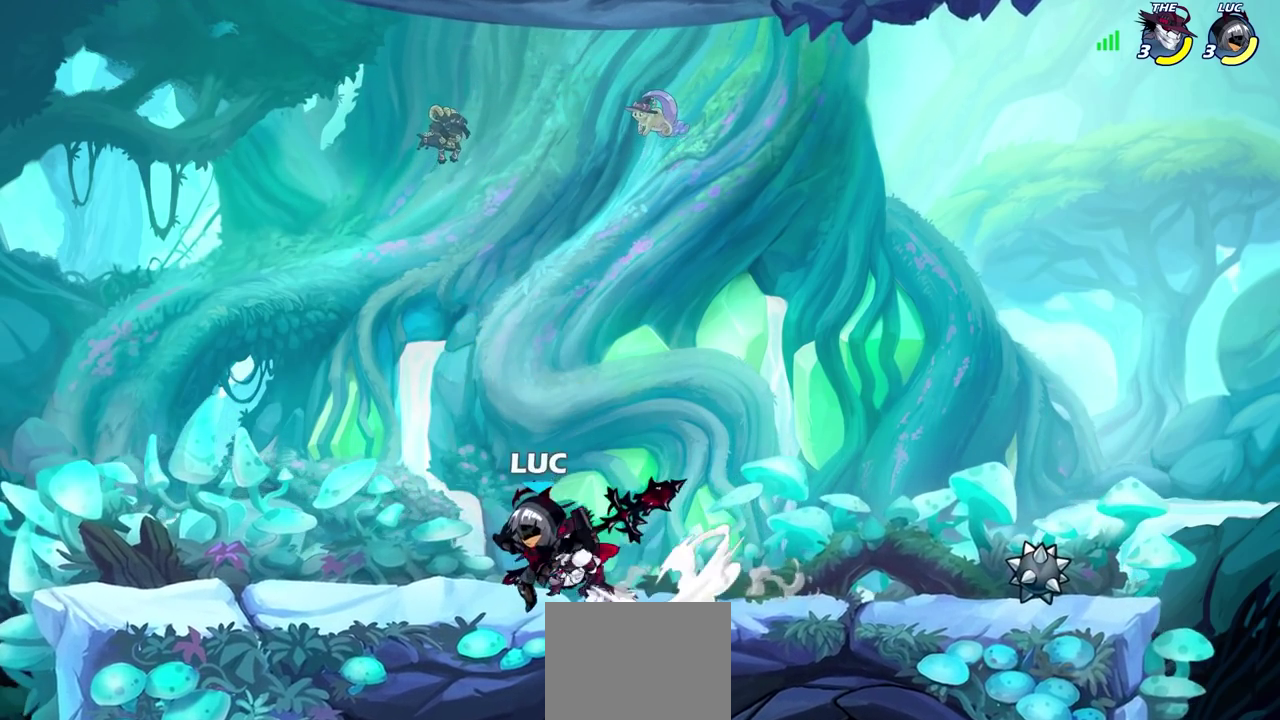
{"dt_ms": 400, "buttons": [], "left_stick": "up-right", "right_stick": "center", "events": [[17, "CROSS", "down"], [100, "left_stick", "up-left"], [200, "CROSS", "up"], [317, "left_stick", "up-right"]]}
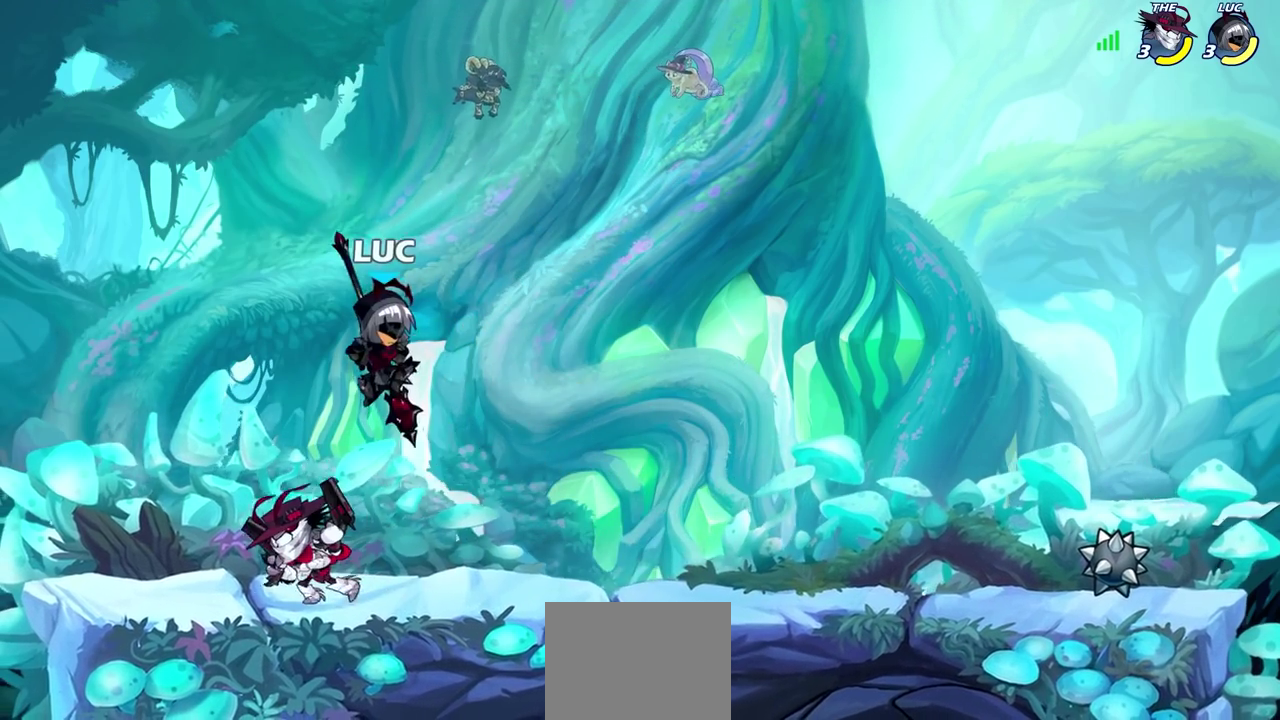
{"dt_ms": 300, "buttons": ["SQUARE"], "left_stick": "down-left", "right_stick": "center", "events": [[167, "left_stick", "down-left"], [267, "SQUARE", "down"]]}
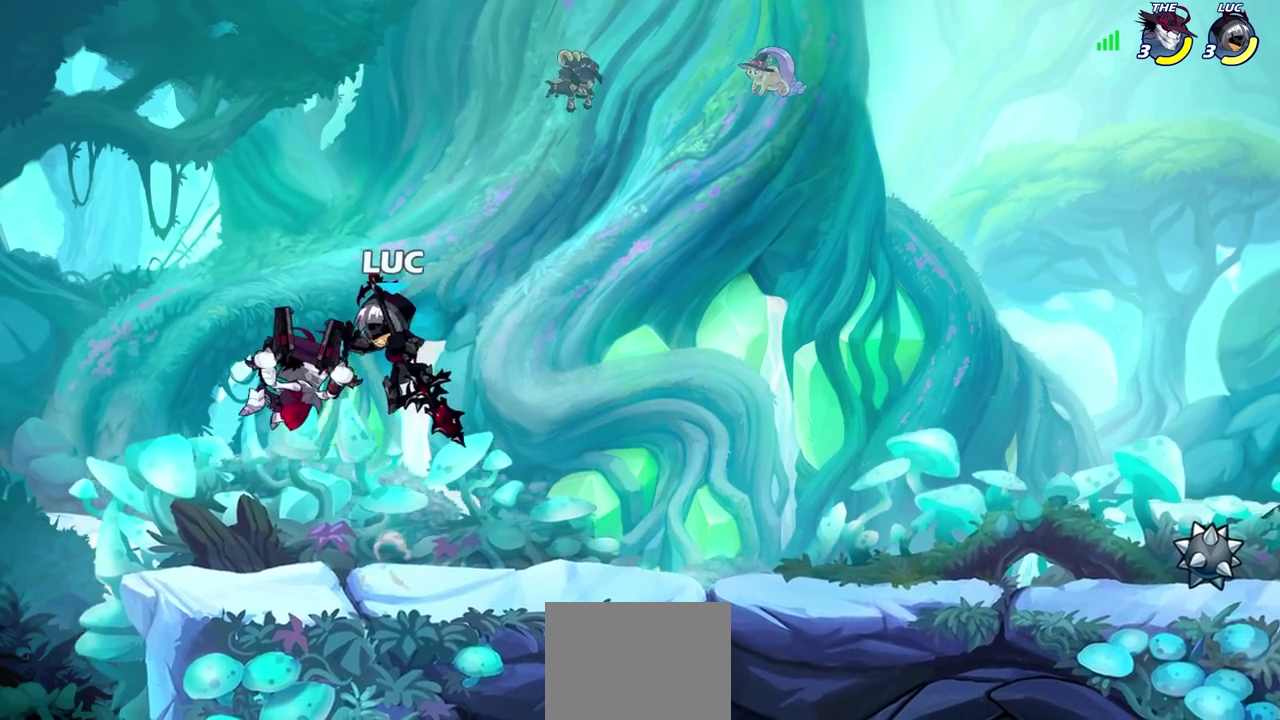
{"dt_ms": 700, "buttons": [], "left_stick": "center", "right_stick": "center", "events": [[50, "SQUARE", "up"], [133, "left_stick", "left"], [333, "left_stick", "up-left"], [400, "left_stick", "right"], [467, "left_stick", "down-right"], [533, "CIRCLE", "down"], [567, "left_stick", "down"], [617, "CIRCLE", "up"], [650, "left_stick", "center"]]}
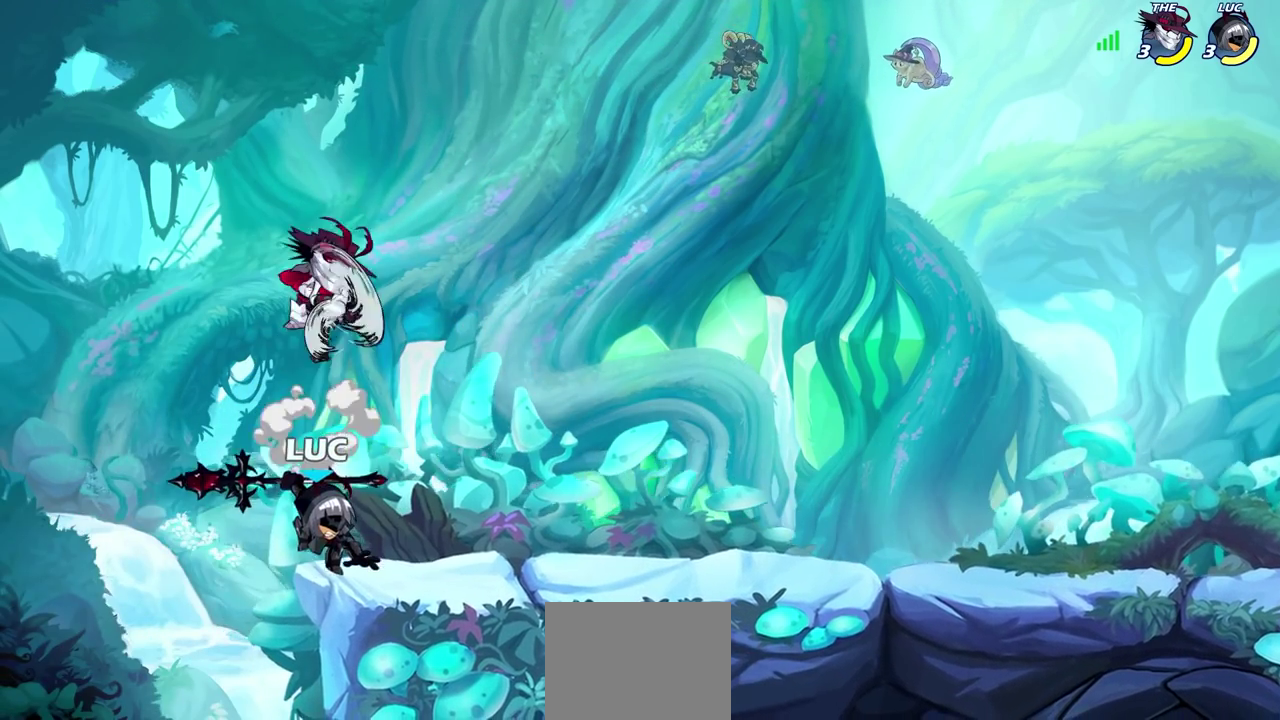
{"dt_ms": 600, "buttons": [], "left_stick": "center", "right_stick": "center", "events": []}
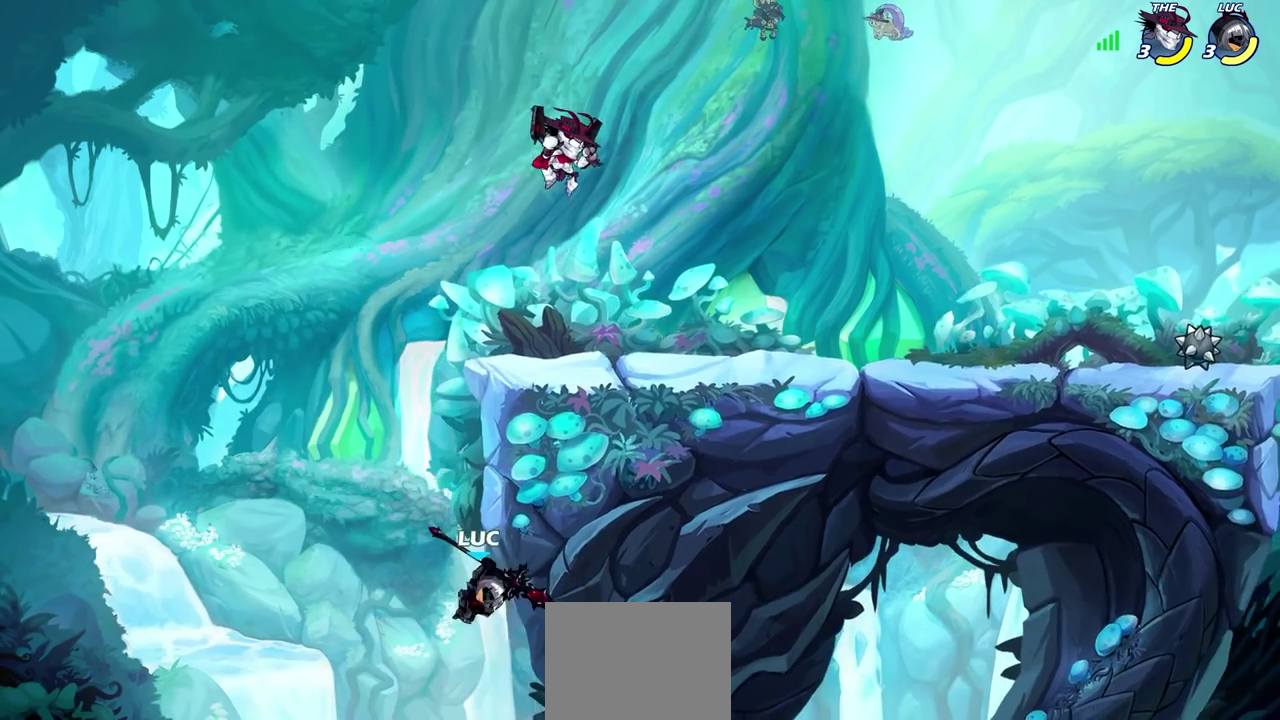
{"dt_ms": 400, "buttons": ["CROSS"], "left_stick": "up-right", "right_stick": "center", "events": [[67, "left_stick", "left"], [167, "CROSS", "down"], [200, "left_stick", "up-left"], [283, "CROSS", "up"], [300, "left_stick", "up-right"], [350, "CROSS", "down"]]}
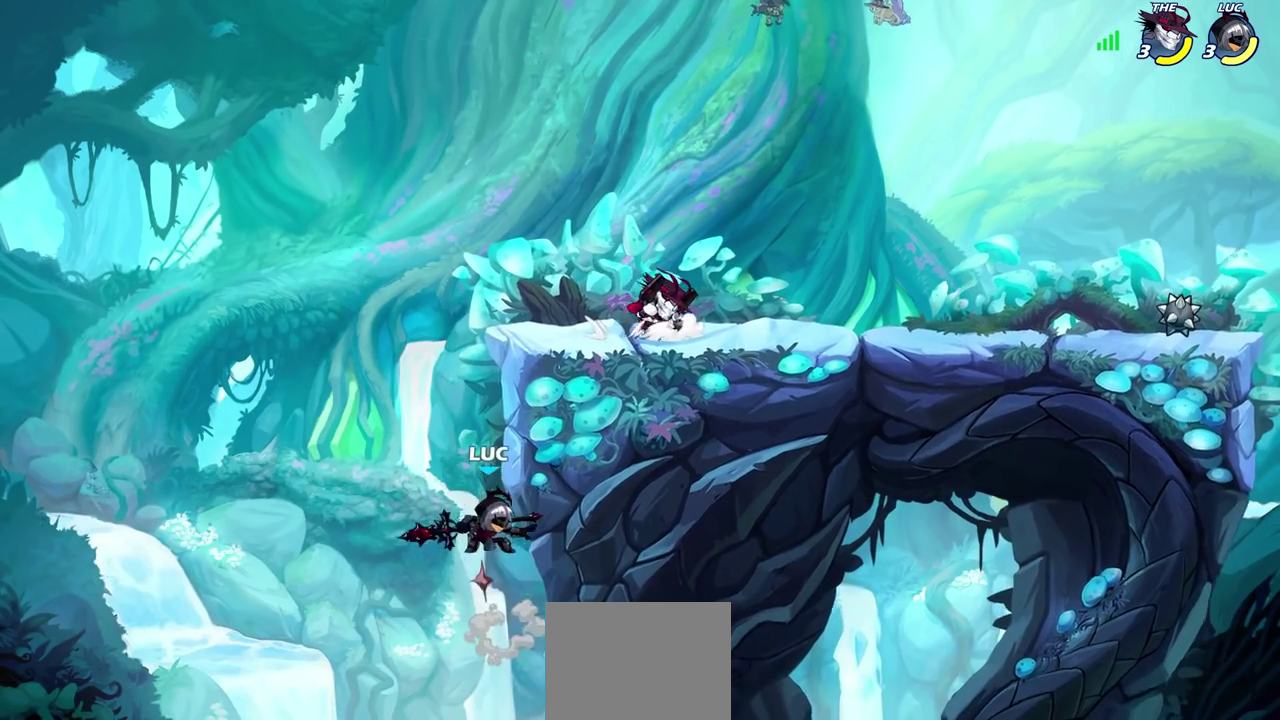
{"dt_ms": 300, "buttons": ["CROSS"], "left_stick": "up-left", "right_stick": "center", "events": [[100, "CROSS", "up"], [200, "left_stick", "up-left"], [250, "CROSS", "down"]]}
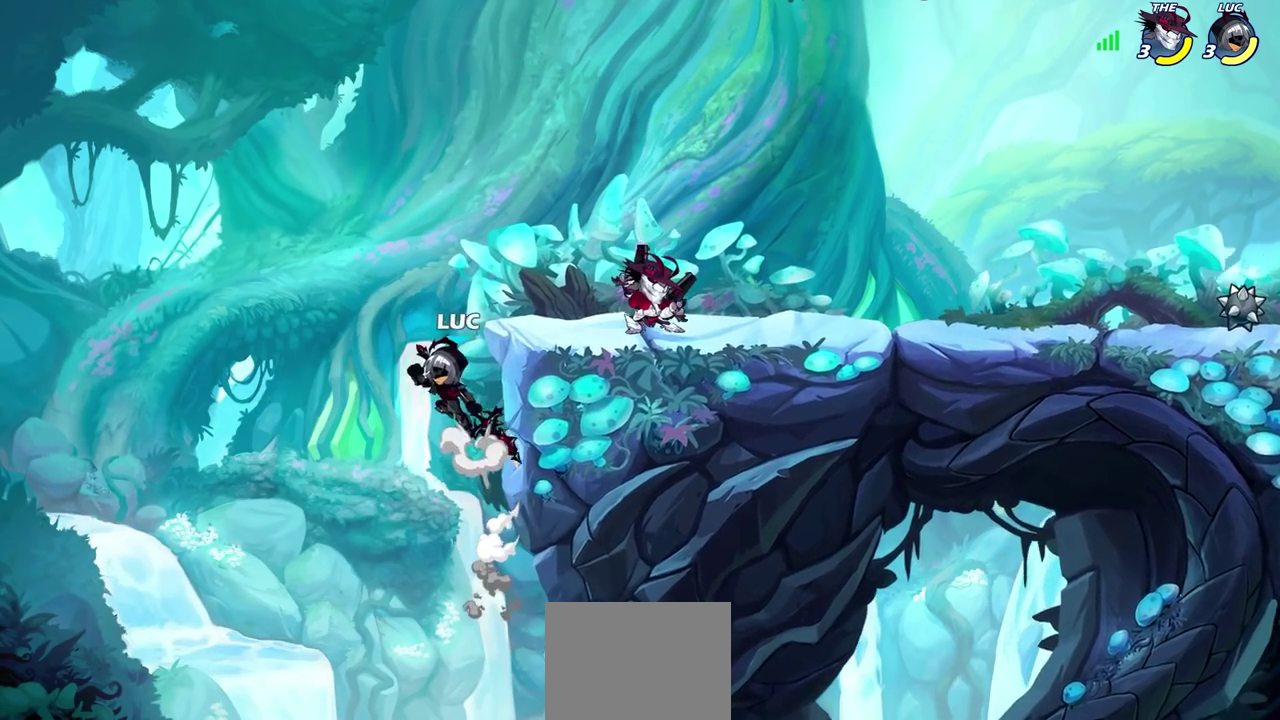
{"dt_ms": 700, "buttons": [], "left_stick": "center", "right_stick": "center", "events": [[83, "CROSS", "up"], [200, "left_stick", "down"], [217, "CIRCLE", "down"], [217, "R2", "down"], [267, "left_stick", "center"], [283, "CIRCLE", "up"], [283, "R2", "up"]]}
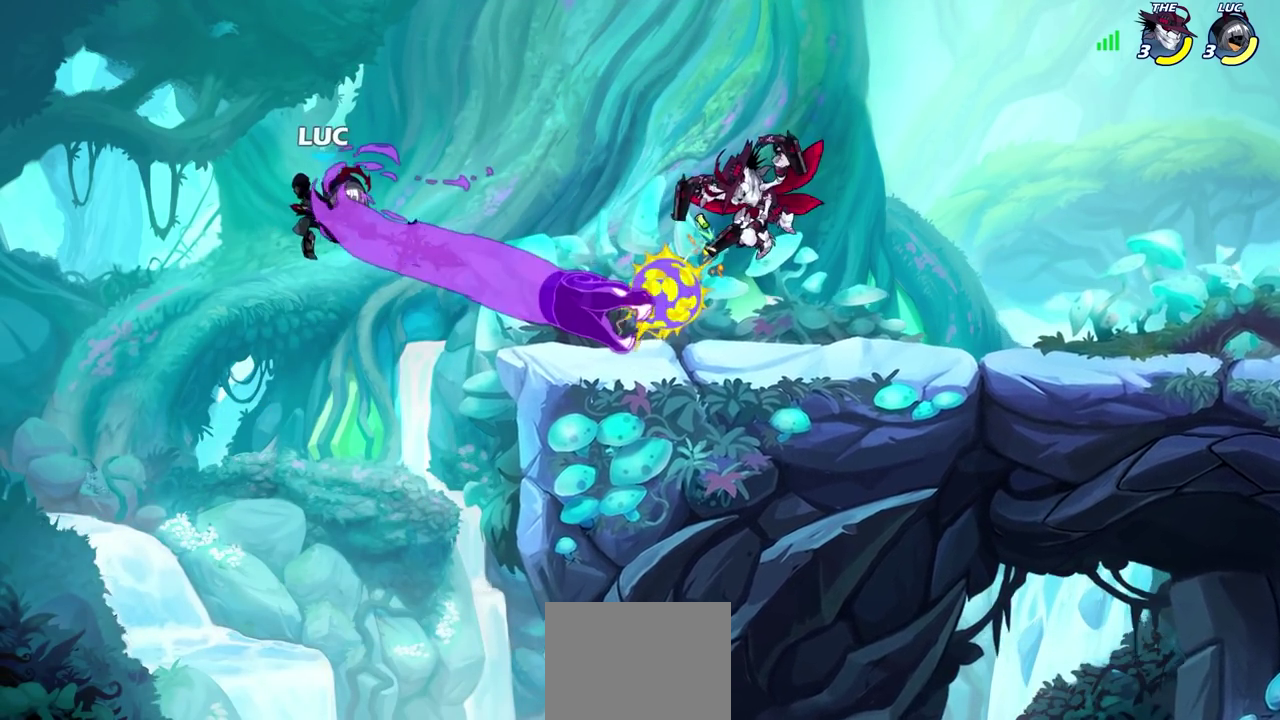
{"dt_ms": 700, "buttons": [], "left_stick": "right", "right_stick": "center", "events": [[300, "left_stick", "right"], [550, "CROSS", "down"], [667, "CROSS", "up"]]}
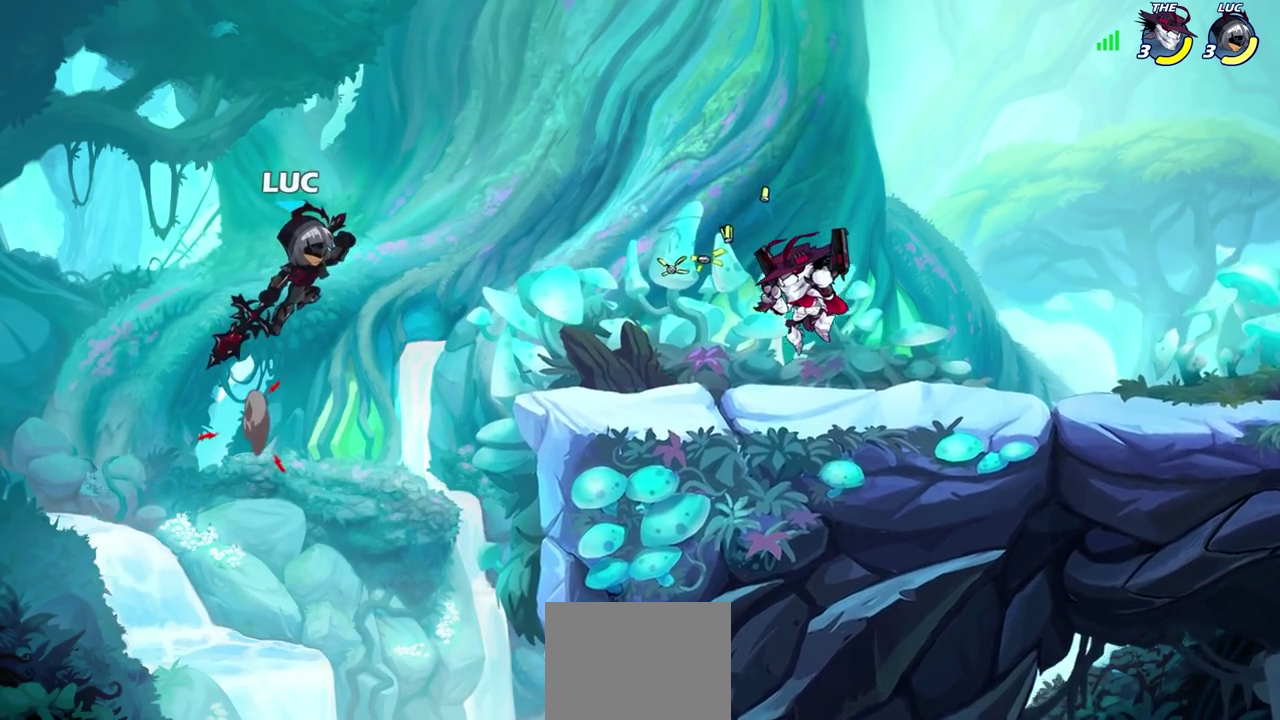
{"dt_ms": 300, "buttons": [], "left_stick": "down-right", "right_stick": "center", "events": [[183, "left_stick", "down-right"]]}
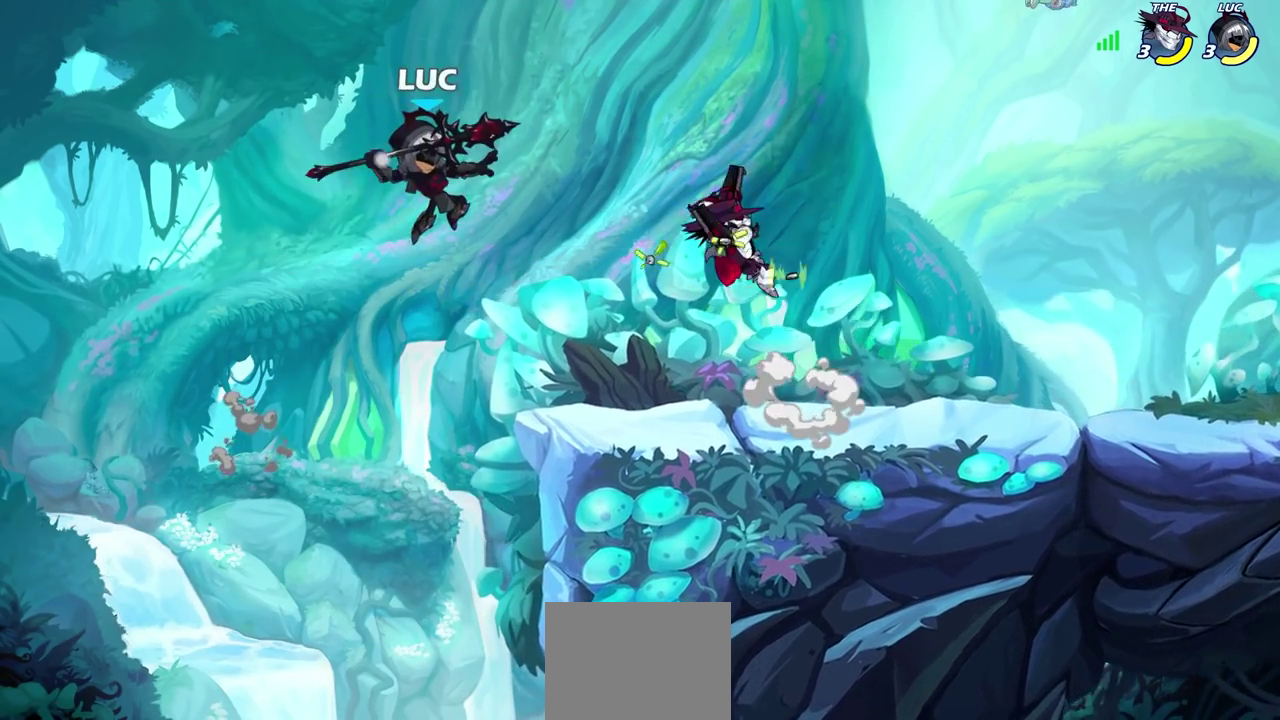
{"dt_ms": 400, "buttons": [], "left_stick": "right", "right_stick": "center", "events": [[33, "left_stick", "center"], [267, "left_stick", "right"]]}
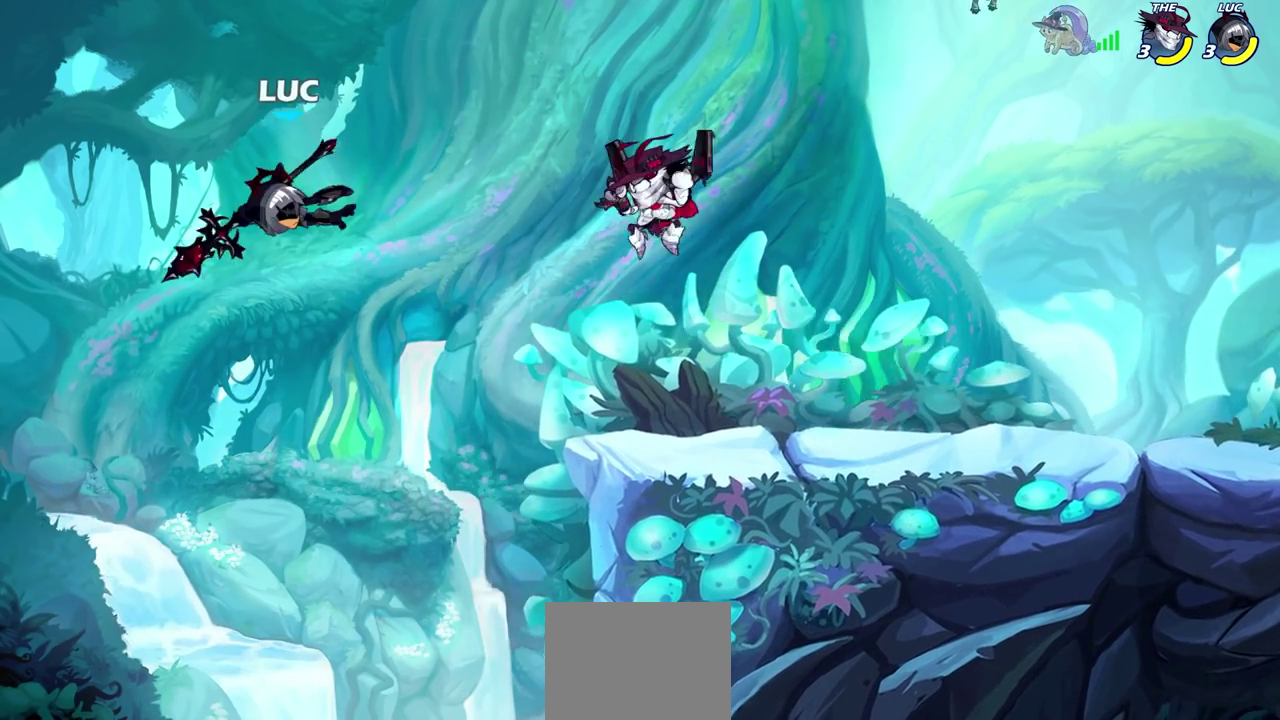
{"dt_ms": 800, "buttons": [], "left_stick": "up-right", "right_stick": "center", "events": [[533, "CIRCLE", "down"], [533, "left_stick", "up-right"], [633, "CIRCLE", "up"]]}